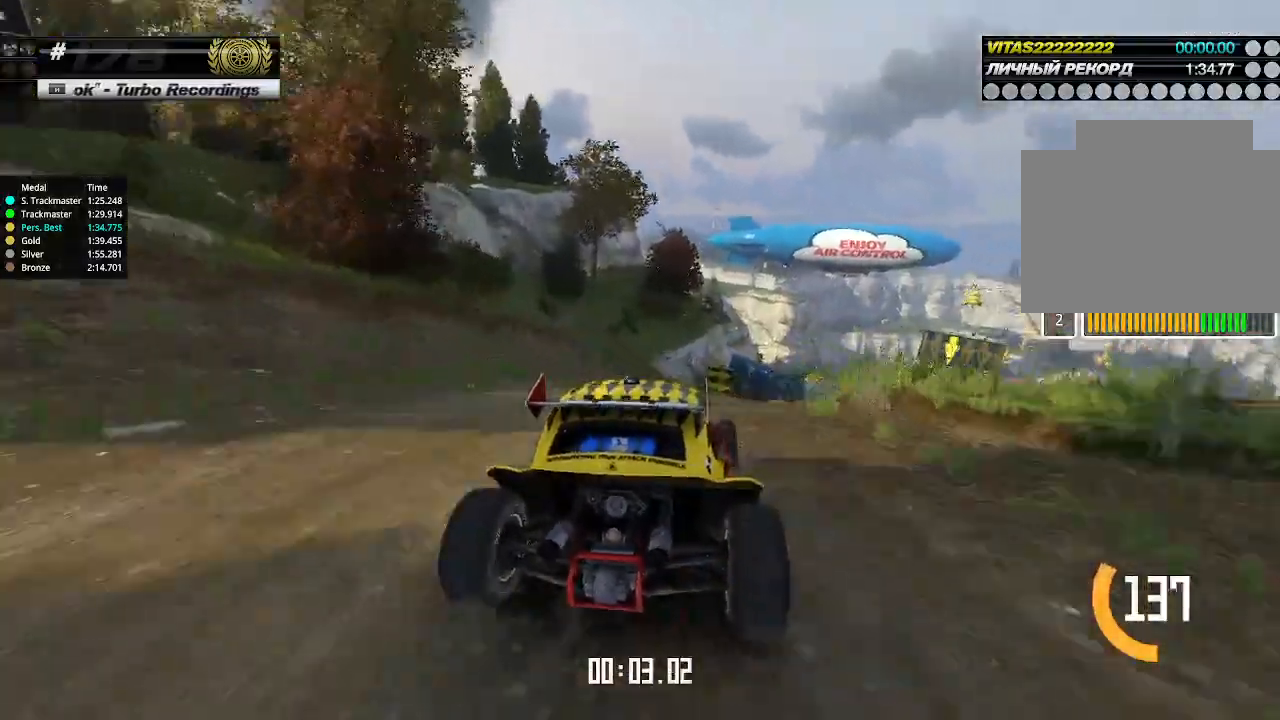
Gameplay with keyboard; each line is a JSON object with the keys held at the frame after it. "events" lists presses ("down") and releases ("up") of "down", "left", "right" and "up" between this image and that frame as [ms after this image, input, new state], when the widget could be followed in between. No other keys are recorded. Mouse input is not recorded.
{"keys": ["right", "up"], "events": [[333, "right", "down"], [366, "right", "up"], [500, "right", "down"]]}
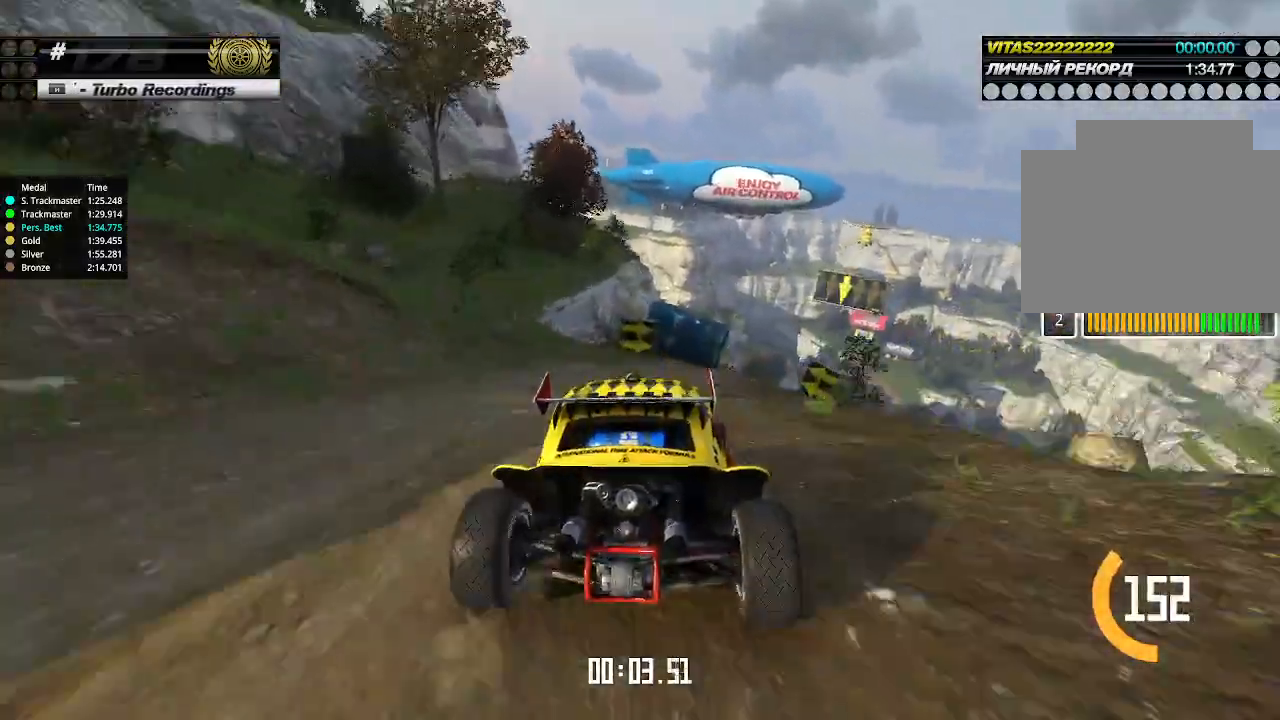
{"keys": ["up"], "events": [[33, "right", "up"], [166, "right", "down"], [200, "right", "up"], [333, "right", "down"], [400, "right", "up"]]}
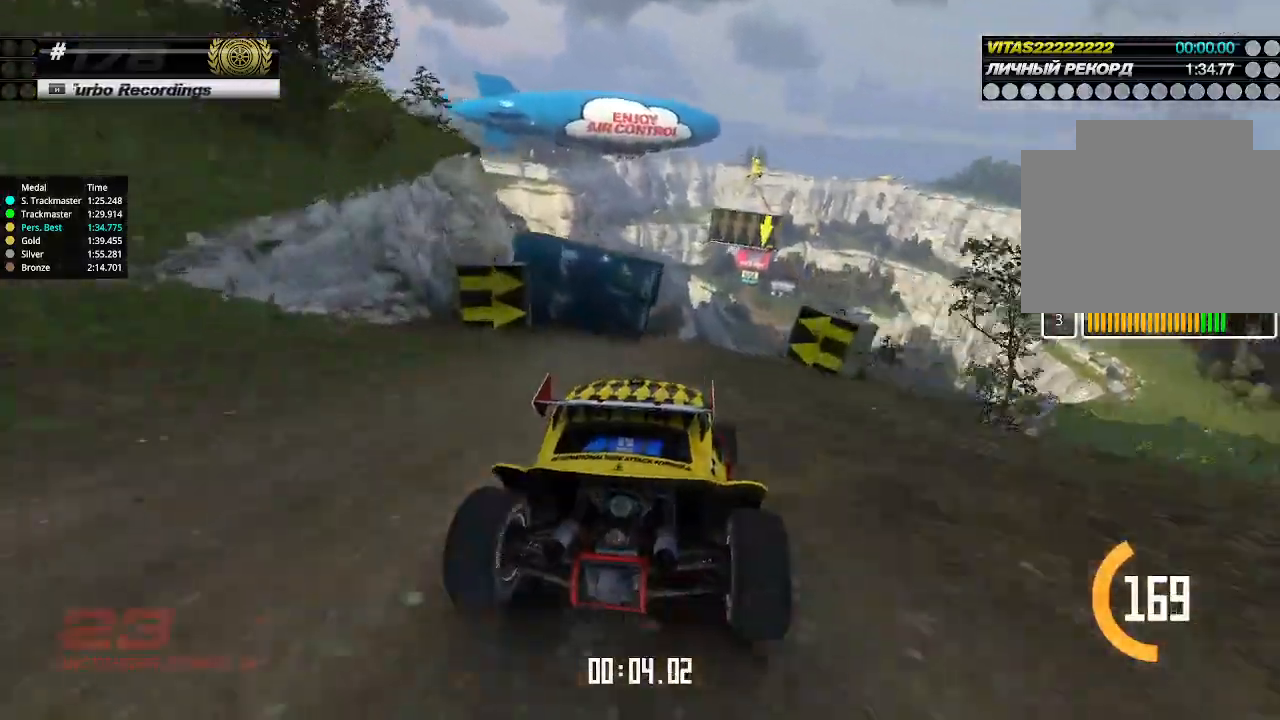
{"keys": ["up"], "events": []}
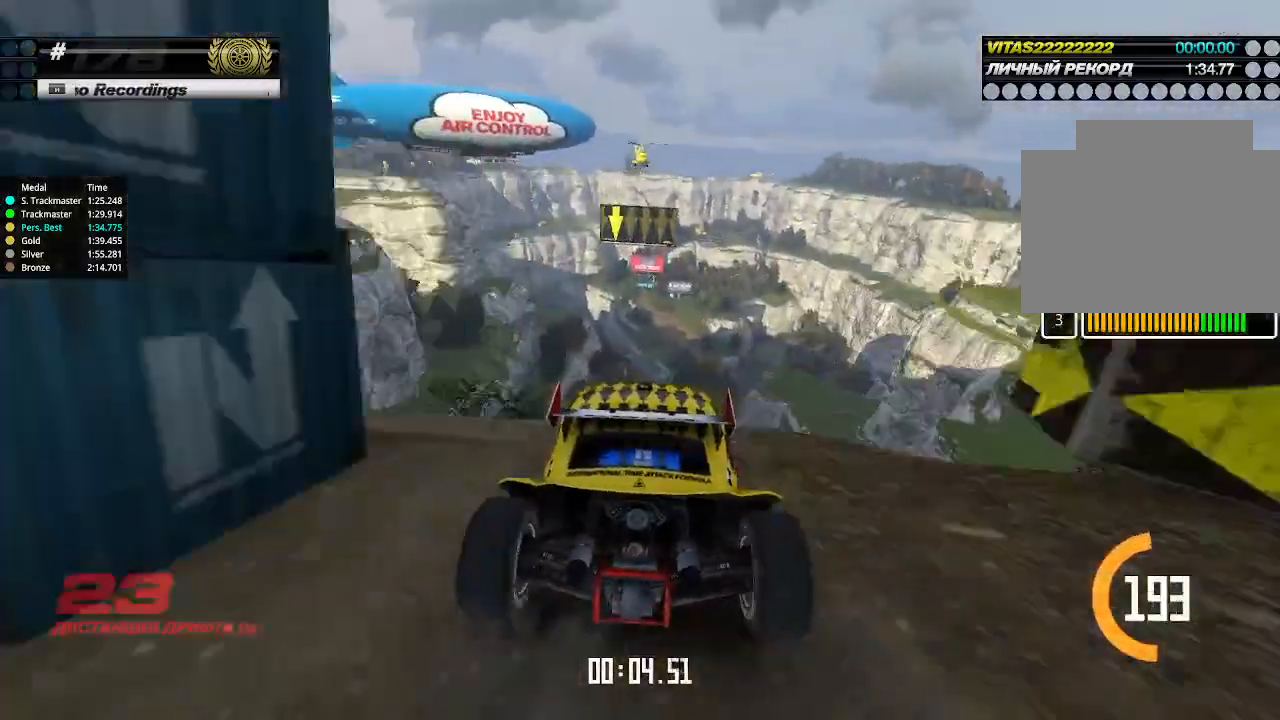
{"keys": ["down", "left", "up"], "events": [[233, "left", "down"], [433, "down", "down"]]}
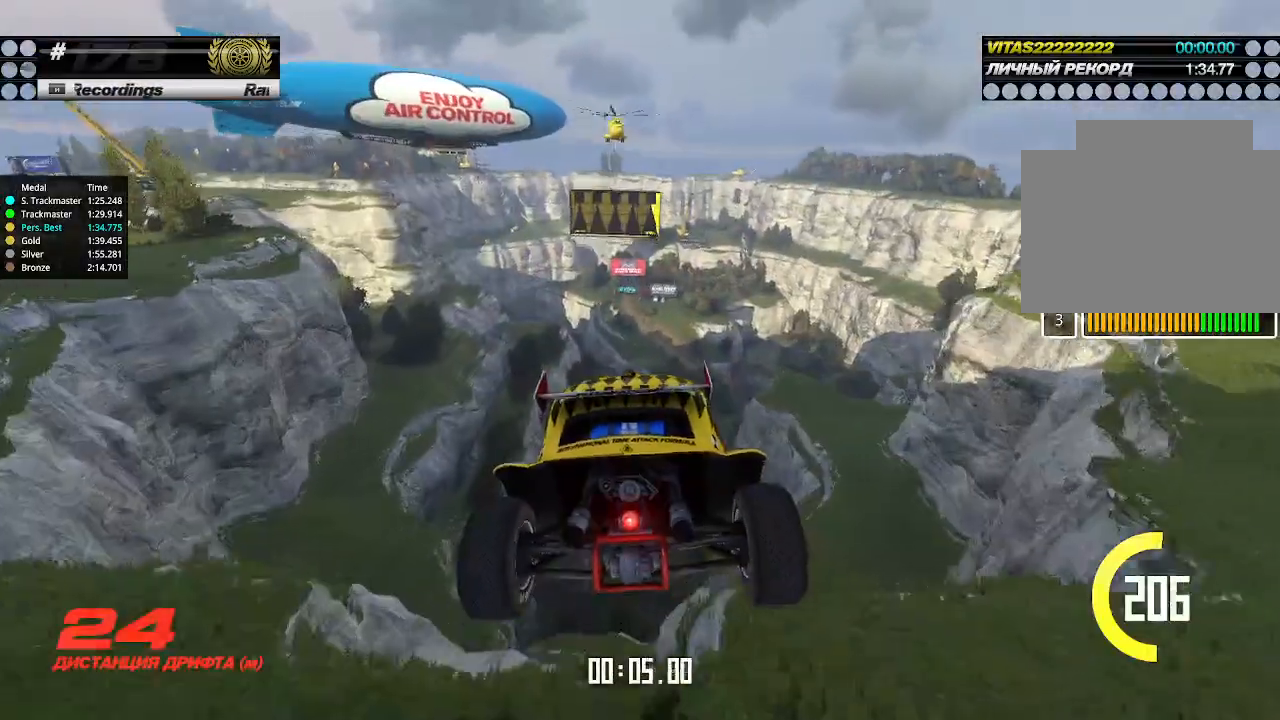
{"keys": ["left", "up"], "events": [[33, "down", "up"]]}
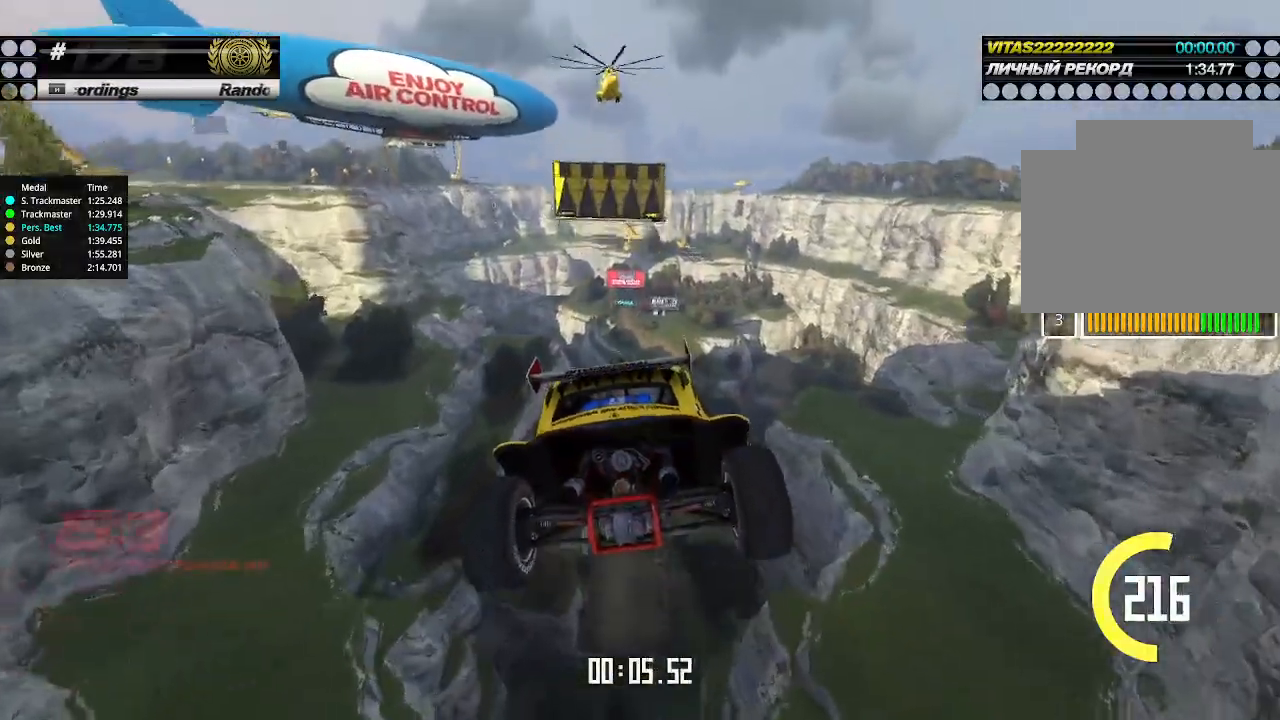
{"keys": ["left", "up"], "events": []}
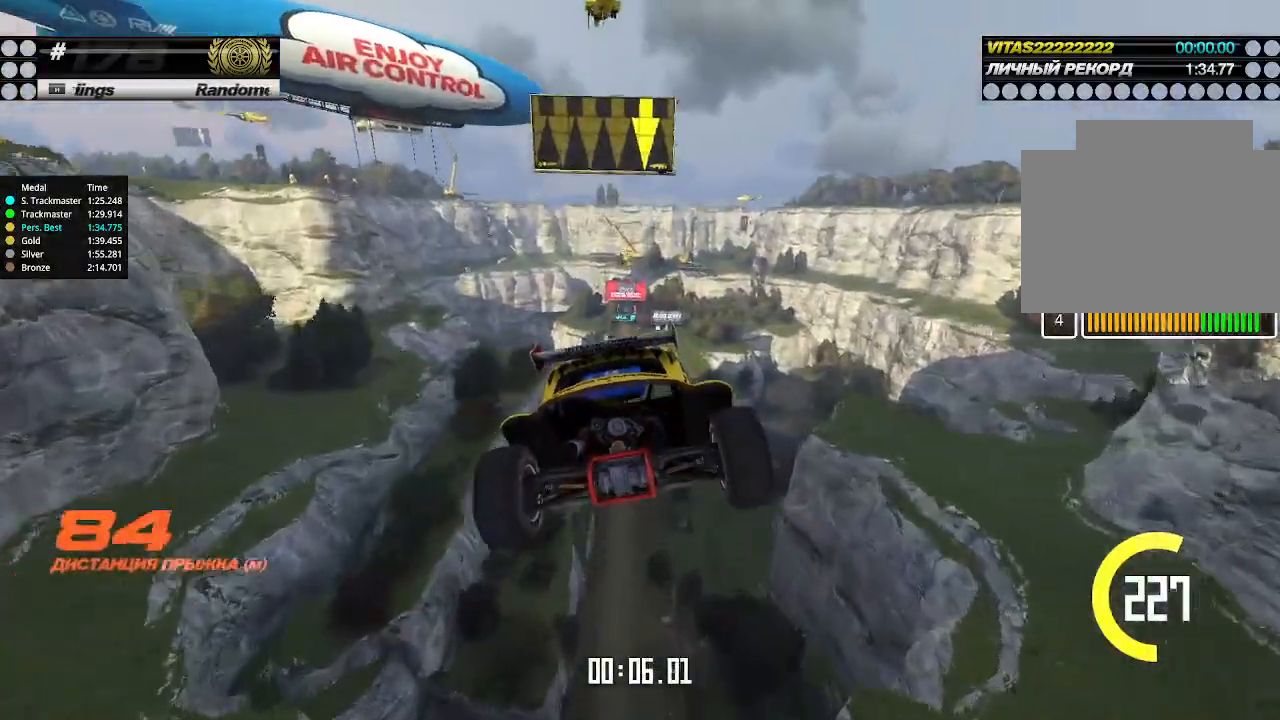
{"keys": ["left", "up"], "events": []}
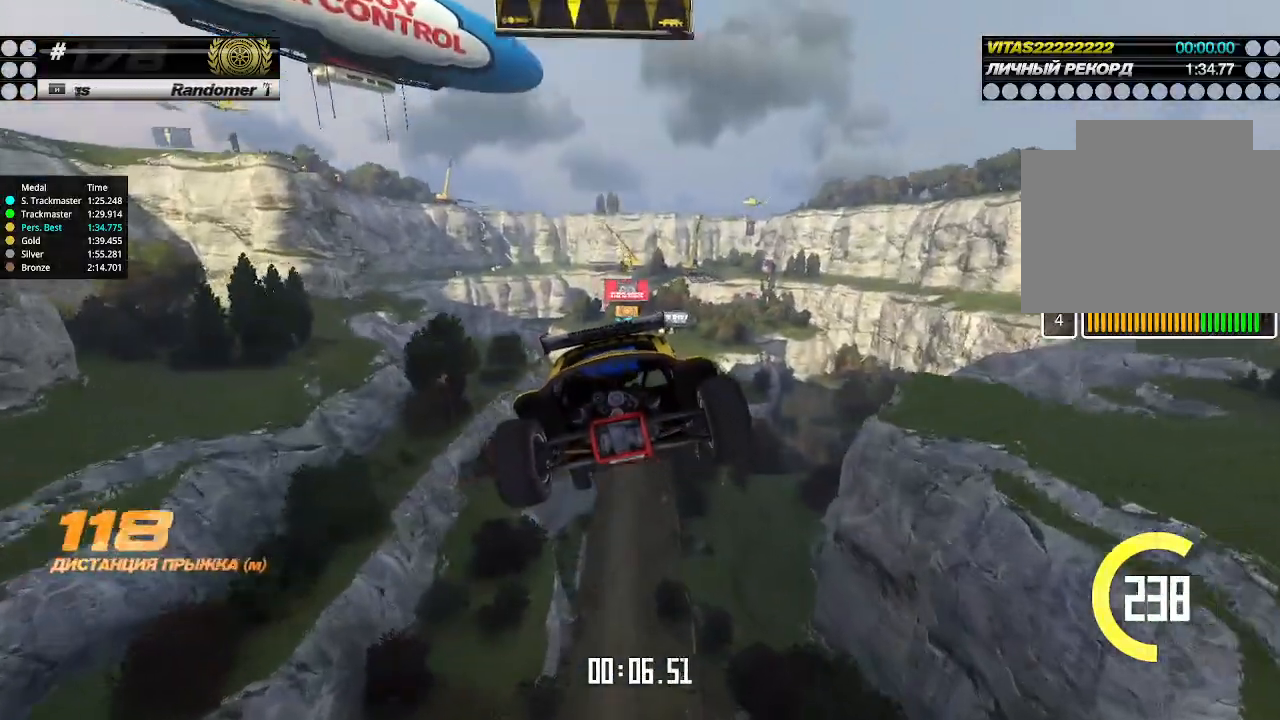
{"keys": ["left", "up"], "events": []}
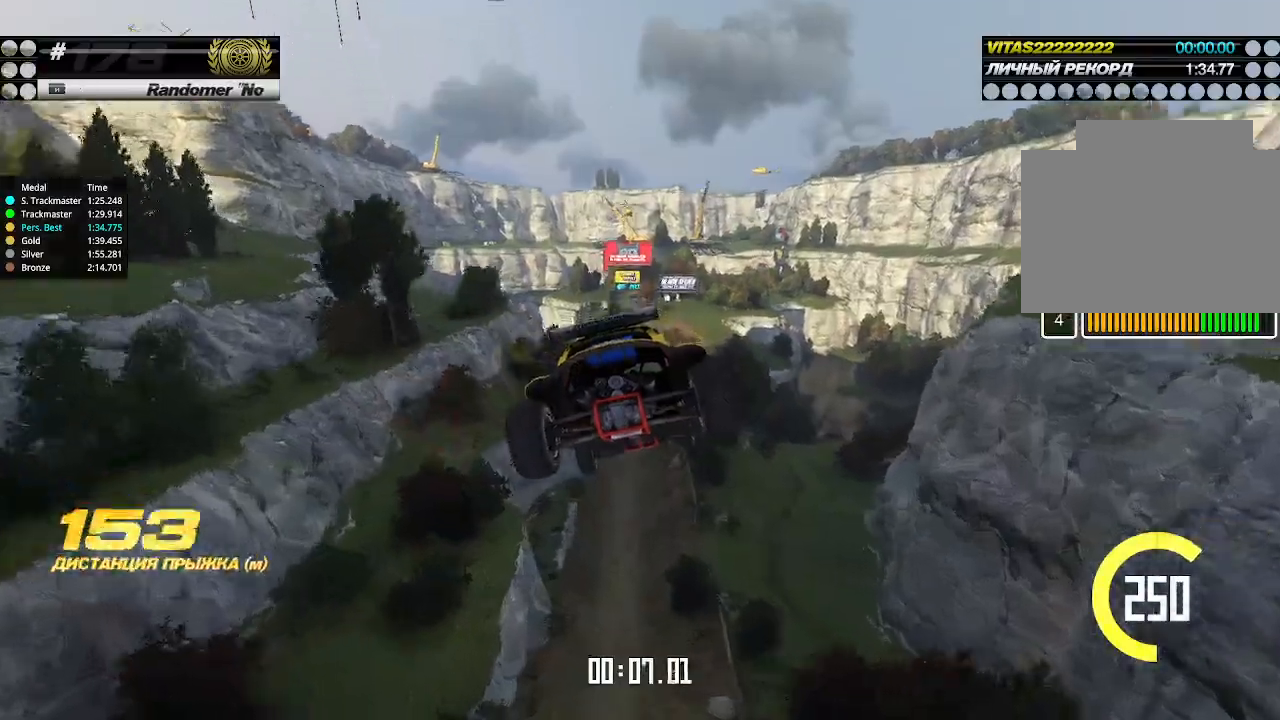
{"keys": ["left", "up"], "events": []}
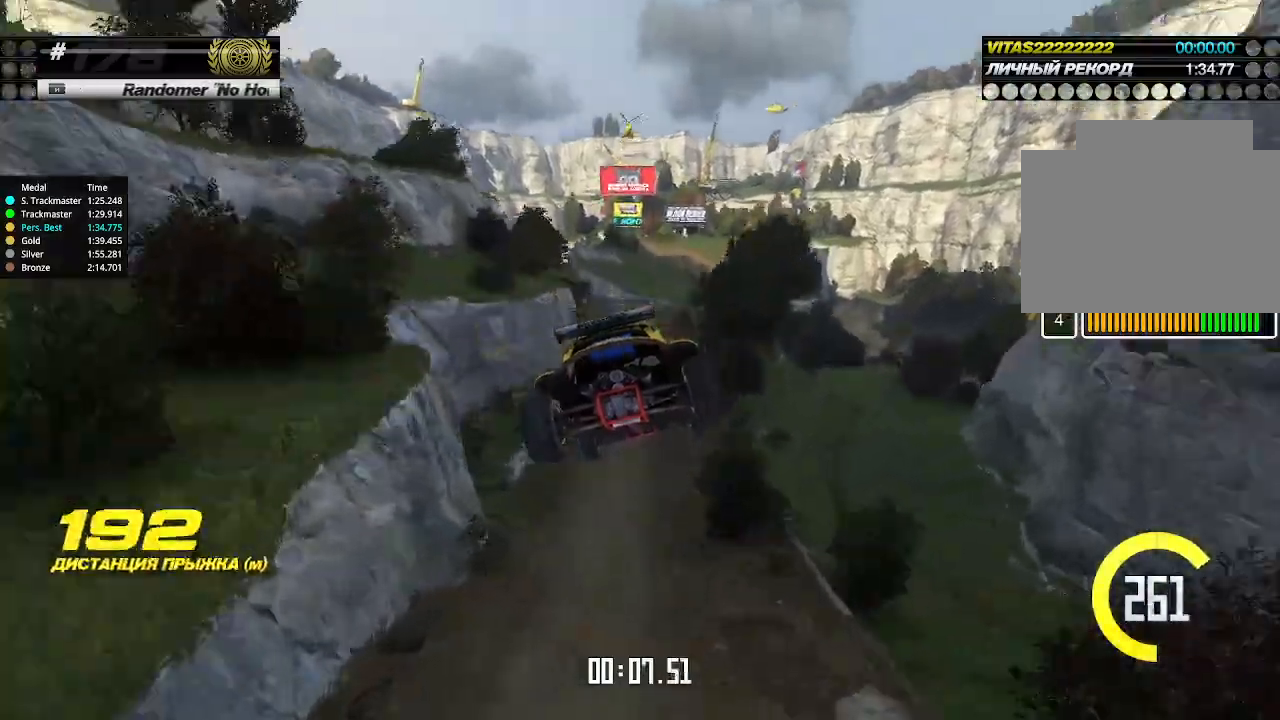
{"keys": ["up"], "events": [[366, "left", "up"]]}
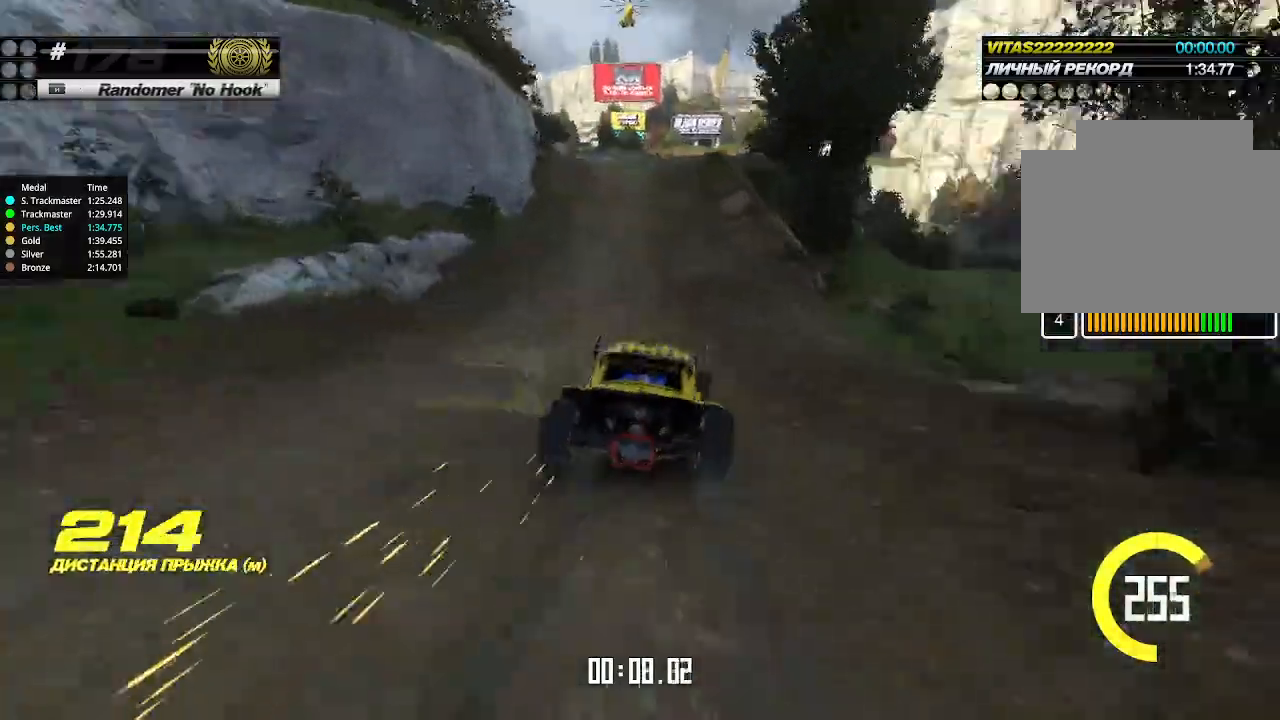
{"keys": ["up"], "events": [[200, "left", "down"], [233, "left", "up"]]}
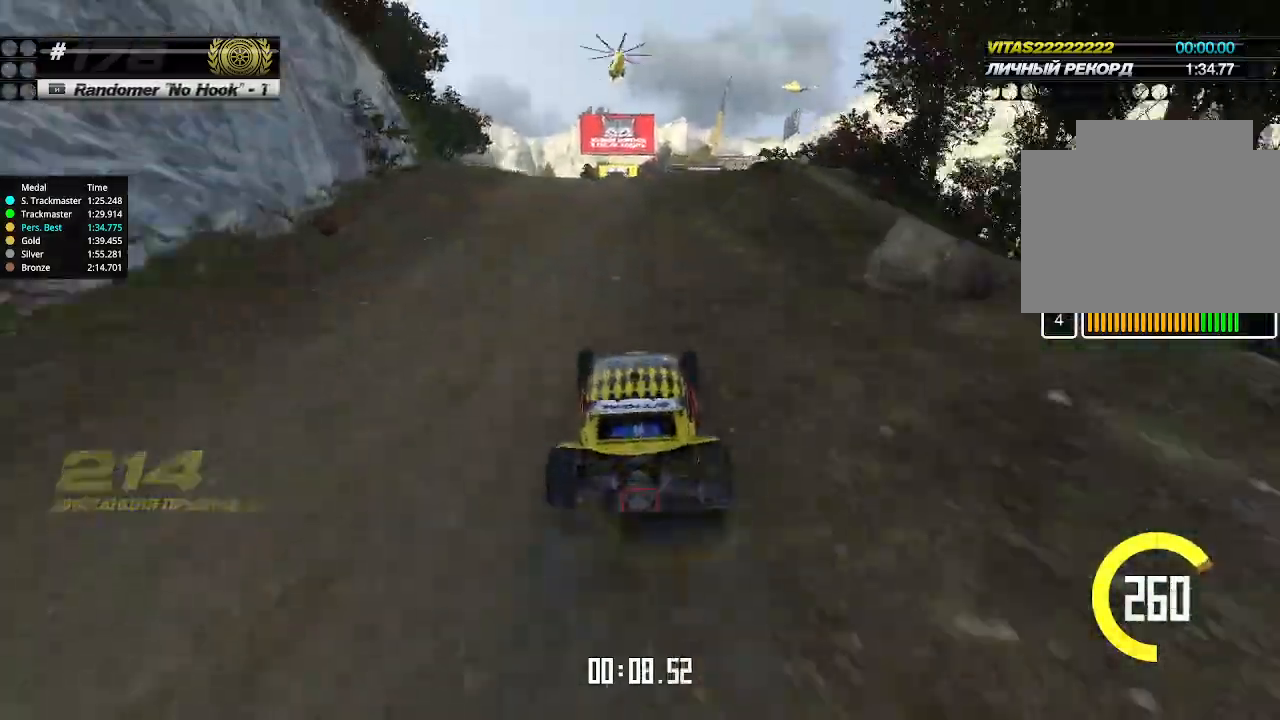
{"keys": ["up"], "events": []}
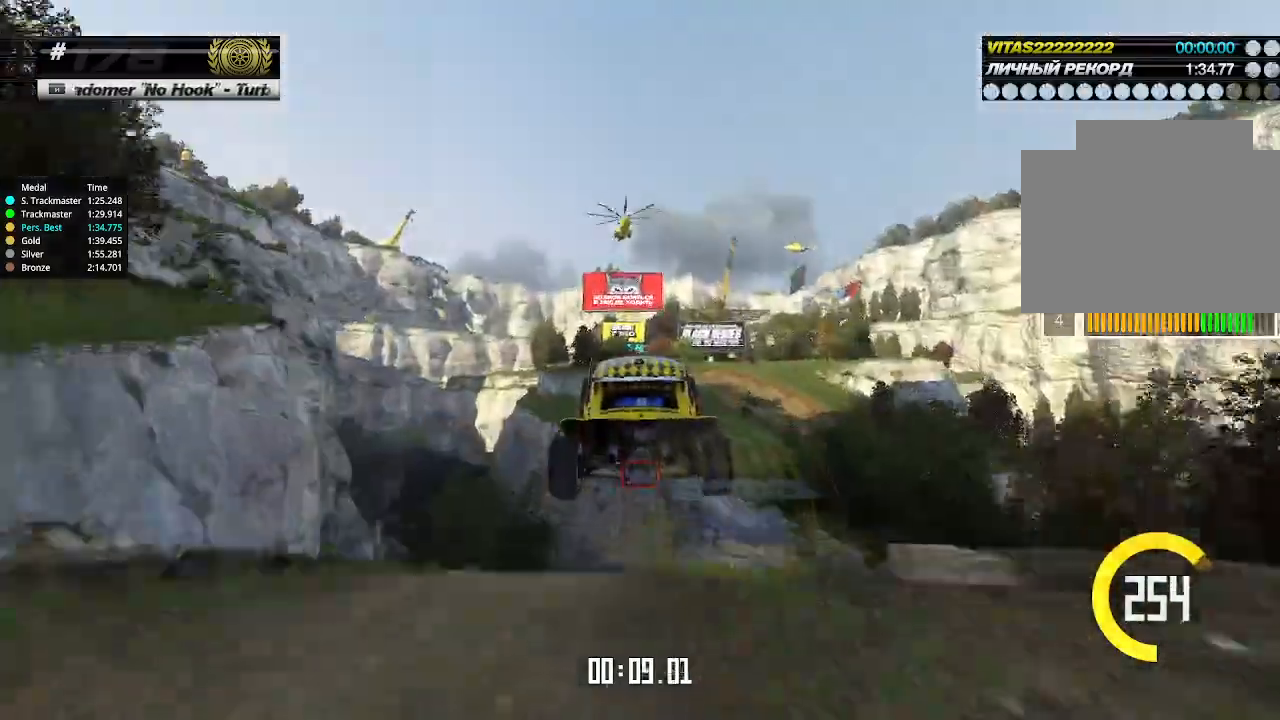
{"keys": ["up"], "events": [[166, "down", "down"], [266, "down", "up"]]}
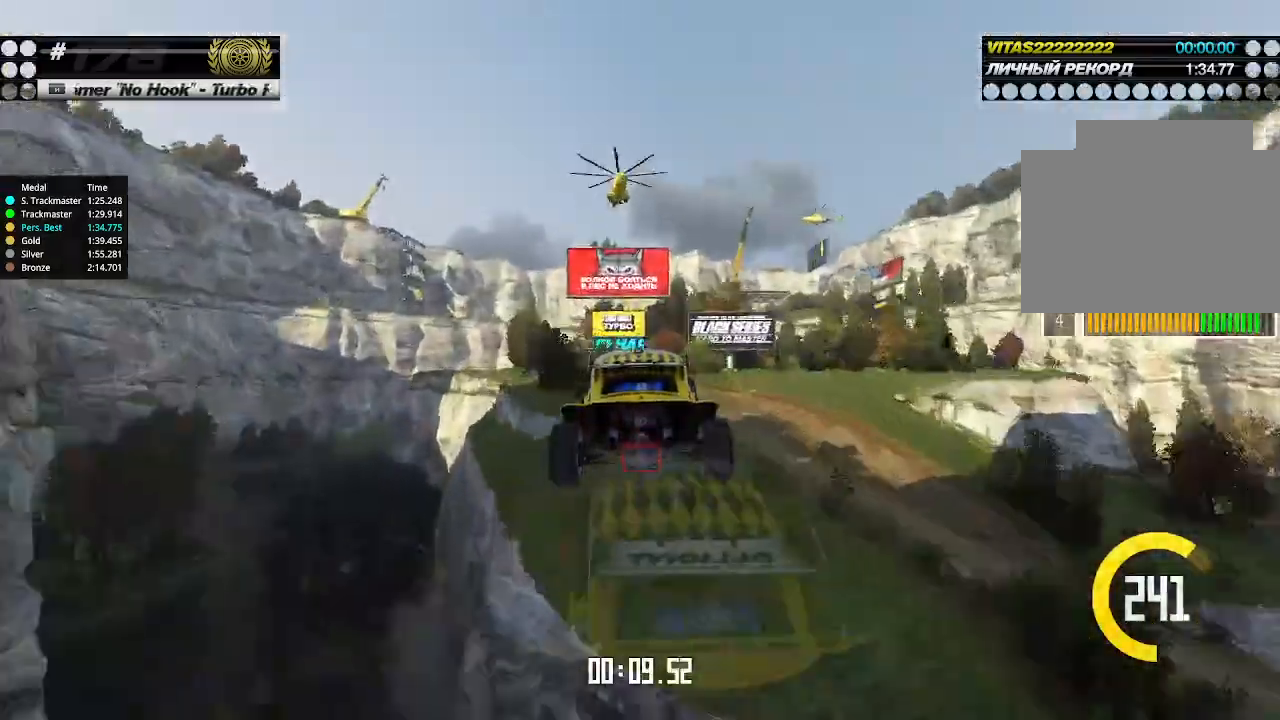
{"keys": ["left", "up"], "events": [[233, "left", "down"]]}
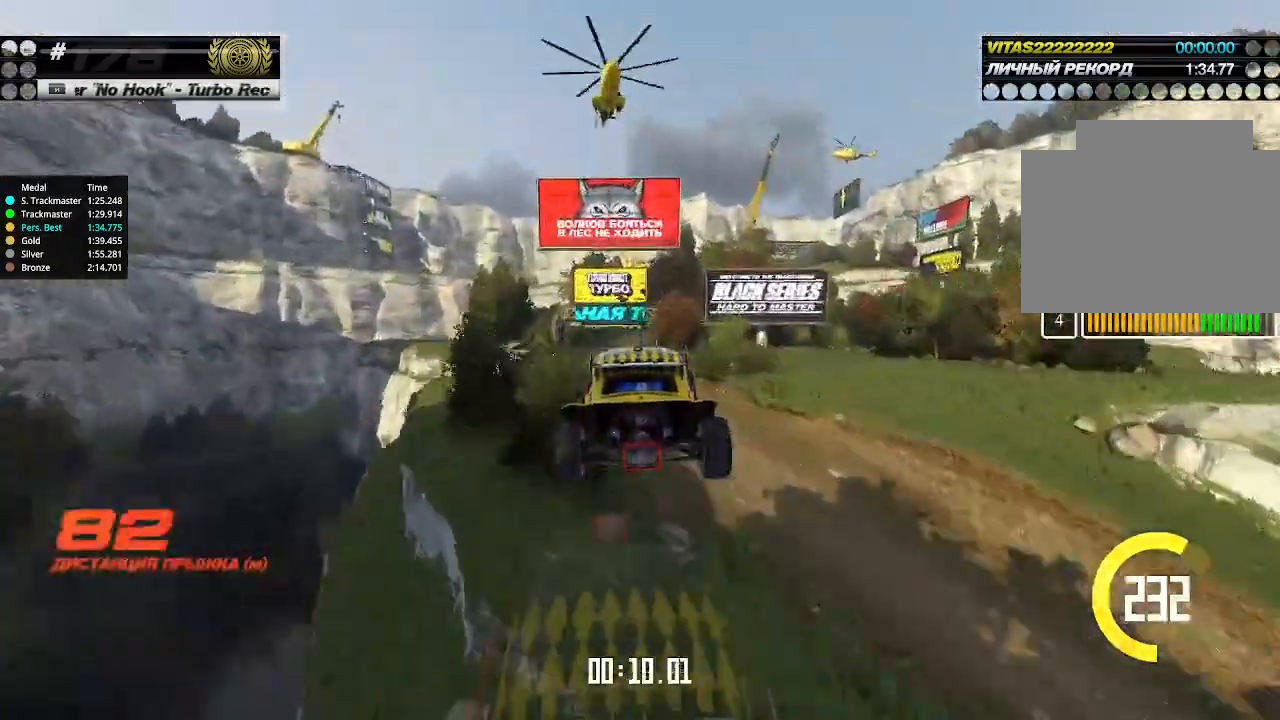
{"keys": ["up"], "events": [[466, "left", "up"]]}
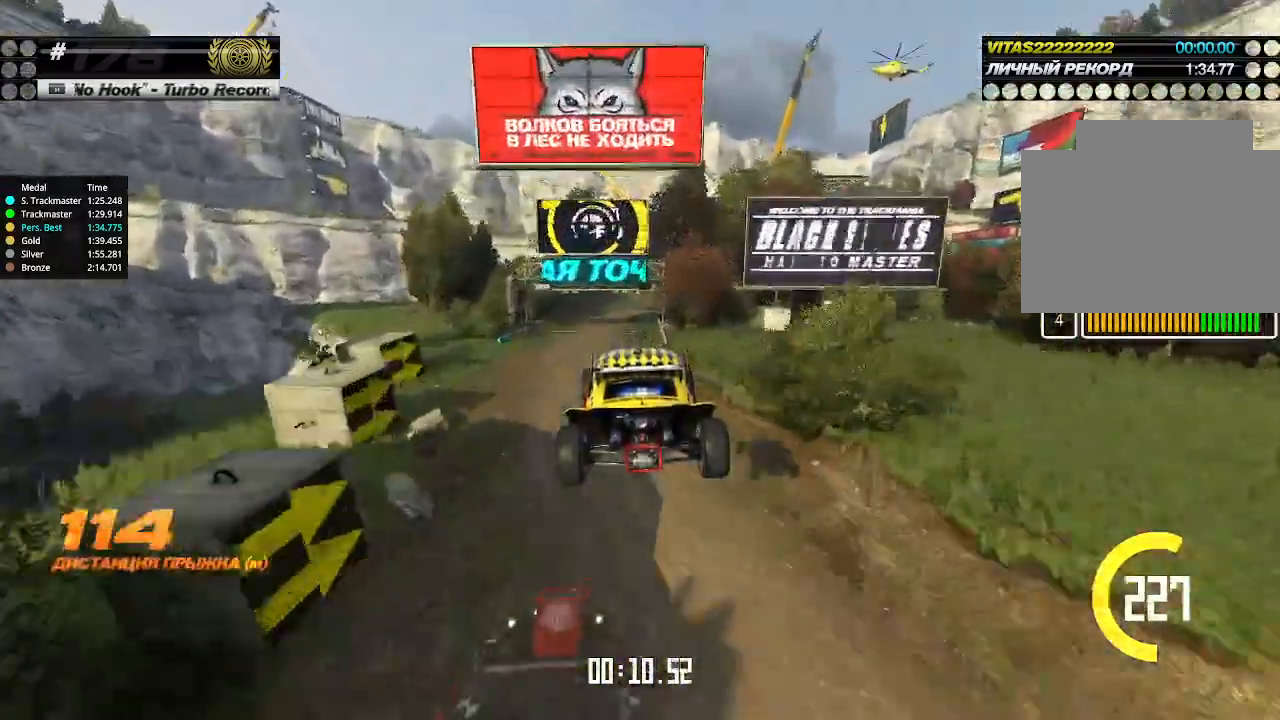
{"keys": ["up"], "events": [[133, "left", "down"], [266, "left", "up"], [333, "left", "down"], [466, "left", "up"]]}
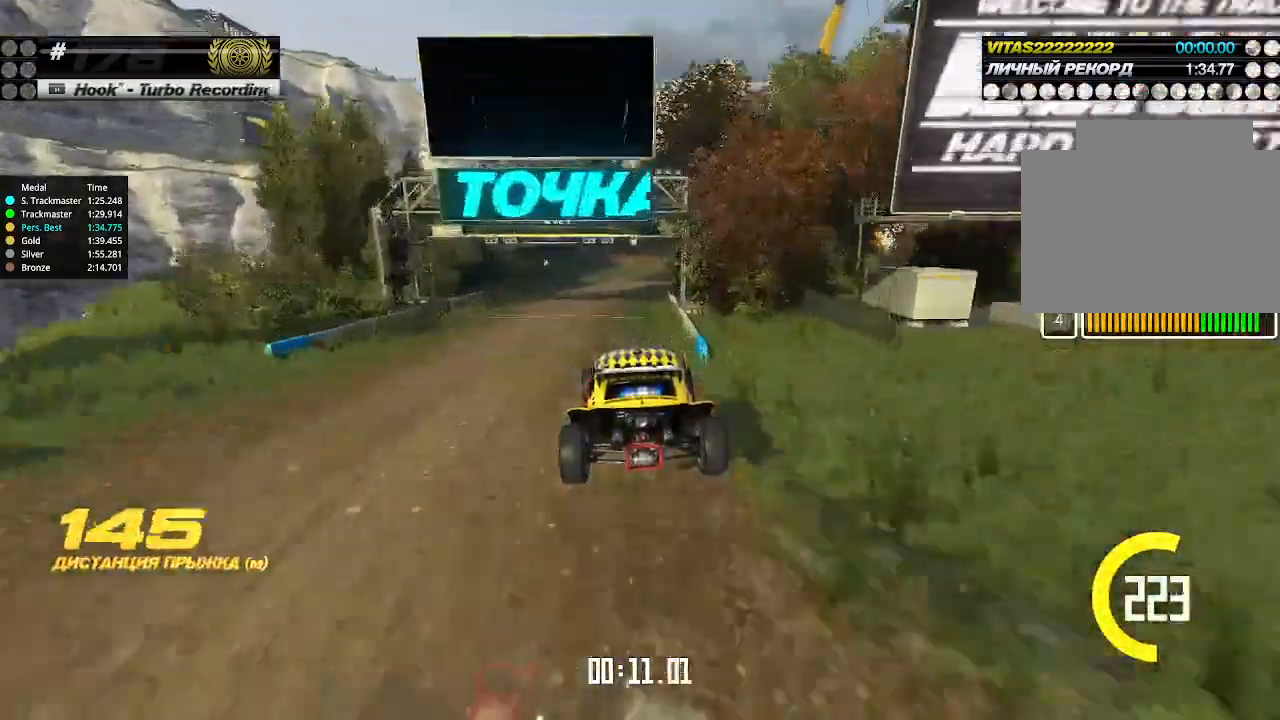
{"keys": ["right", "up"], "events": [[400, "right", "down"]]}
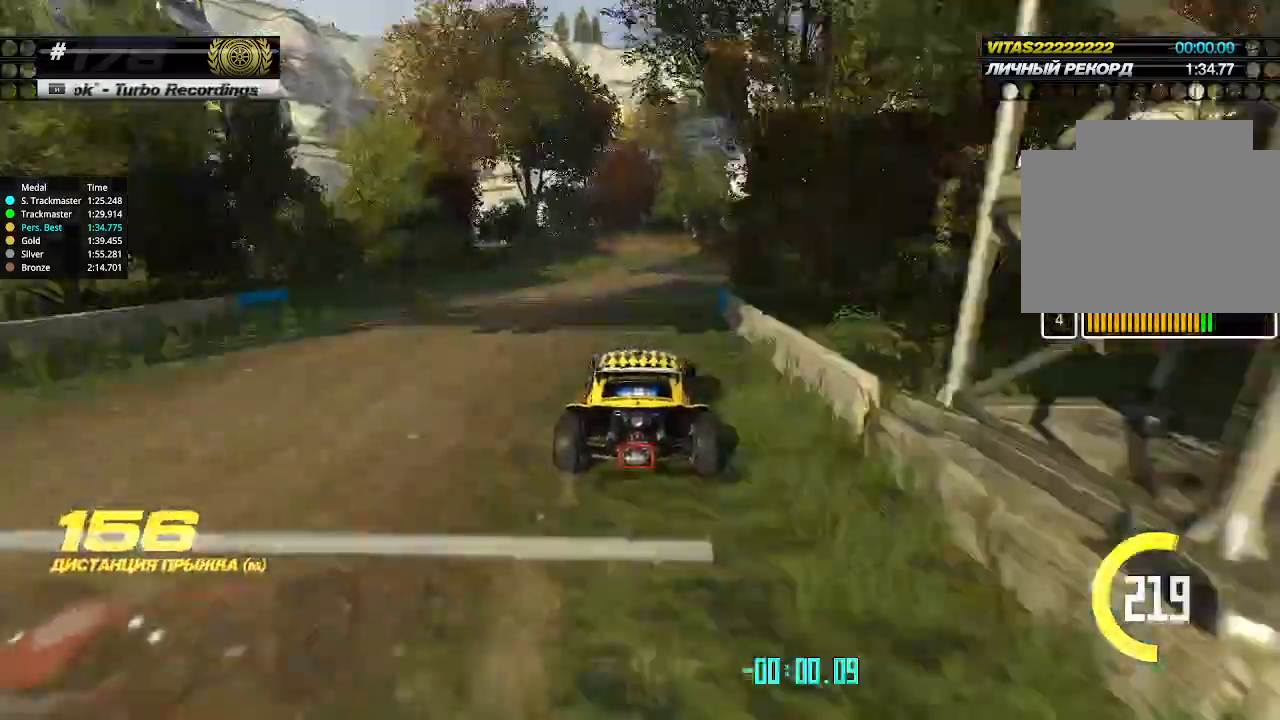
{"keys": ["up"], "events": [[300, "right", "up"]]}
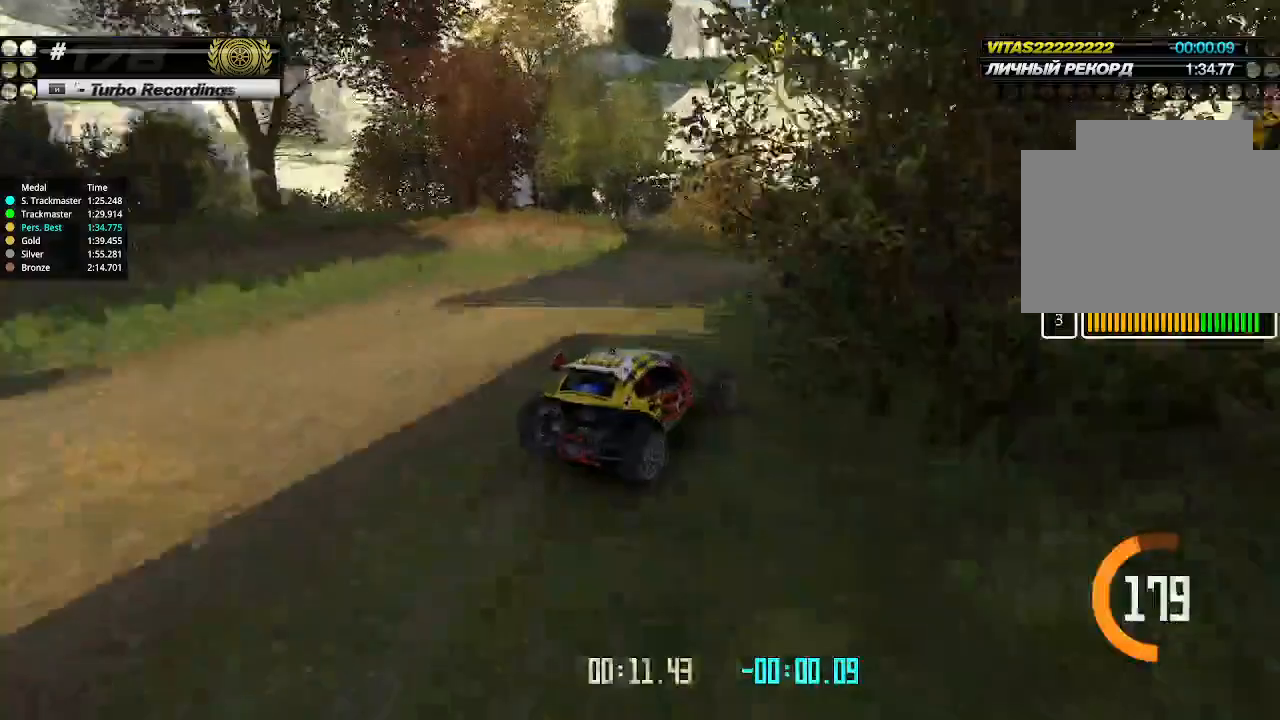
{"keys": ["up"], "events": [[66, "right", "down"], [133, "right", "up"]]}
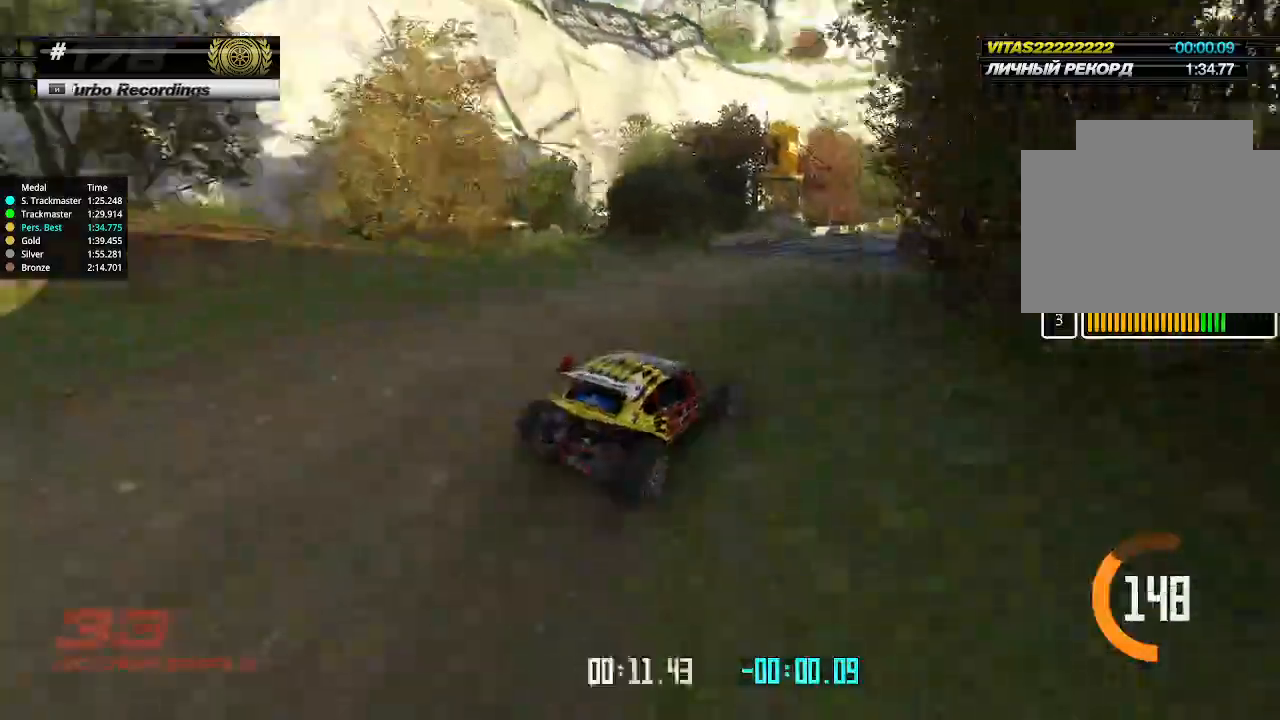
{"keys": ["up"], "events": []}
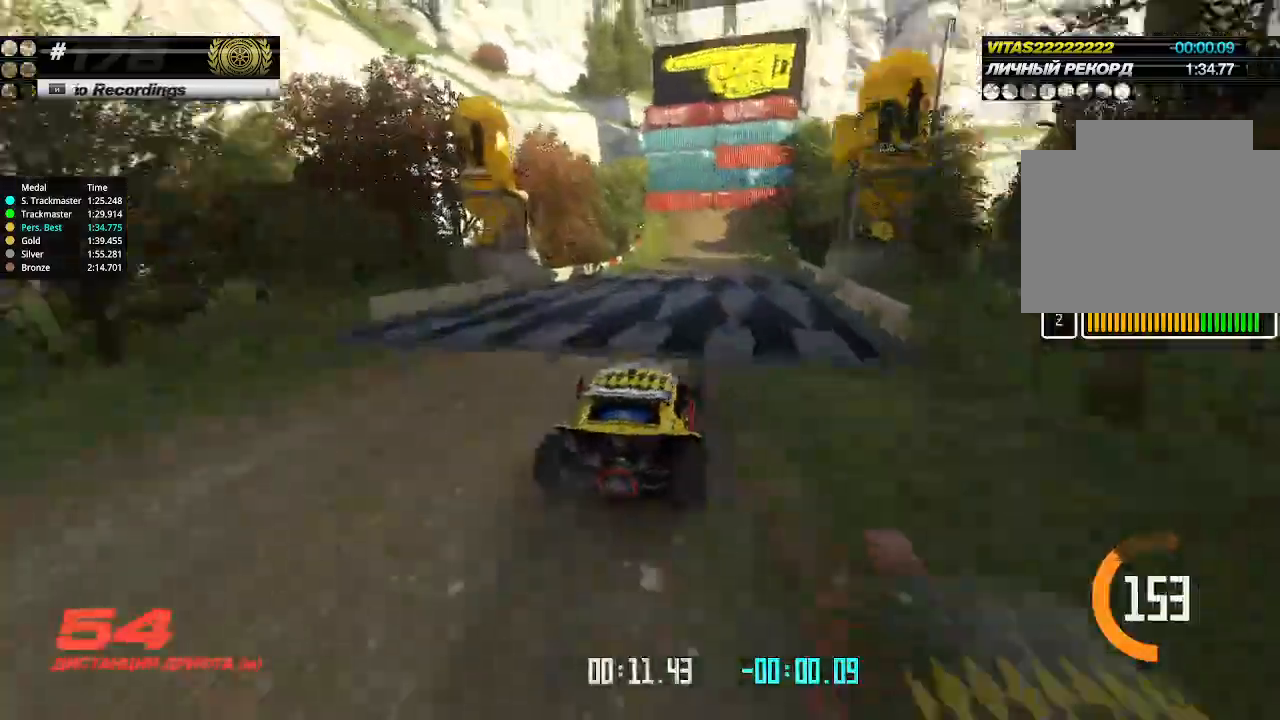
{"keys": ["up"], "events": []}
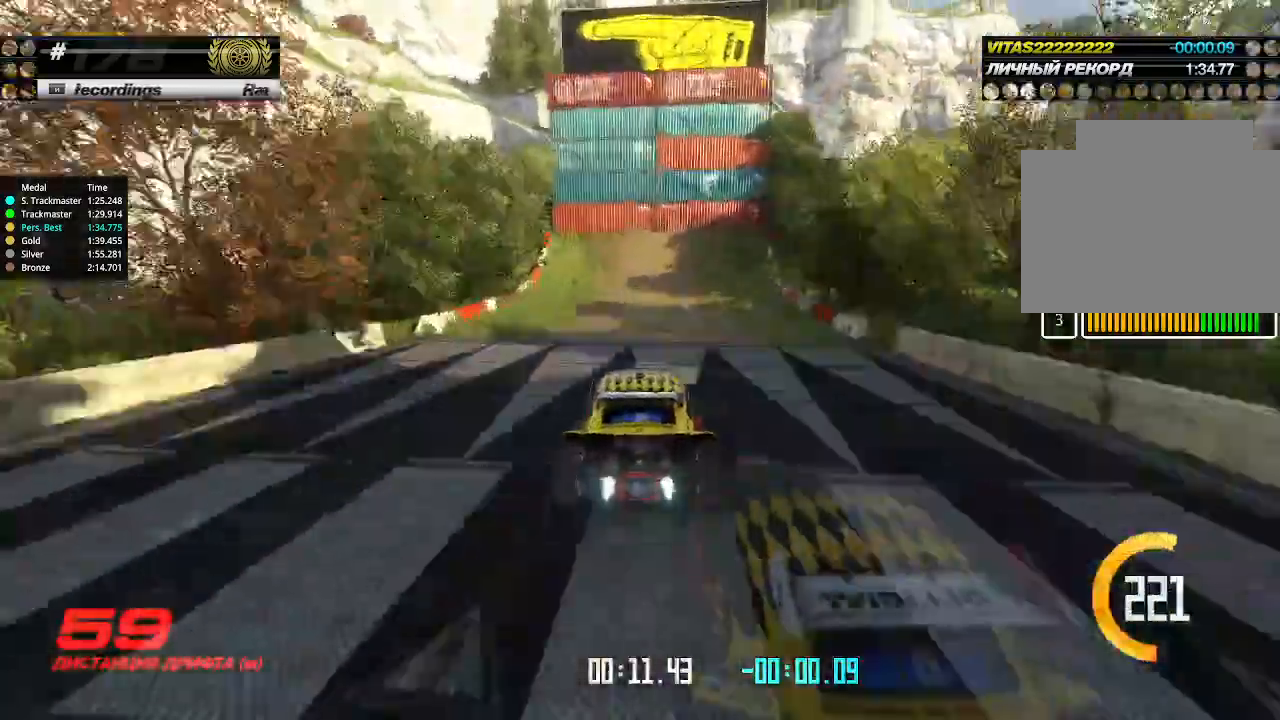
{"keys": ["left", "up"], "events": [[200, "left", "down"]]}
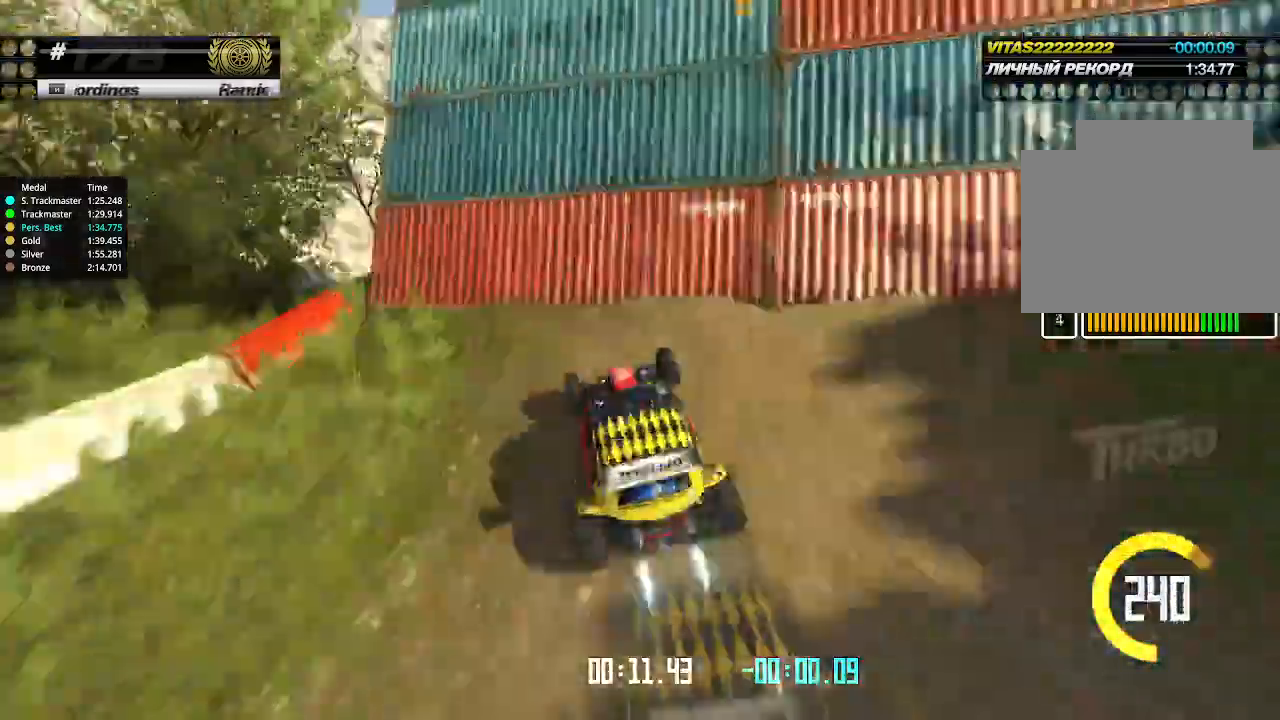
{"keys": ["up"], "events": [[500, "left", "up"]]}
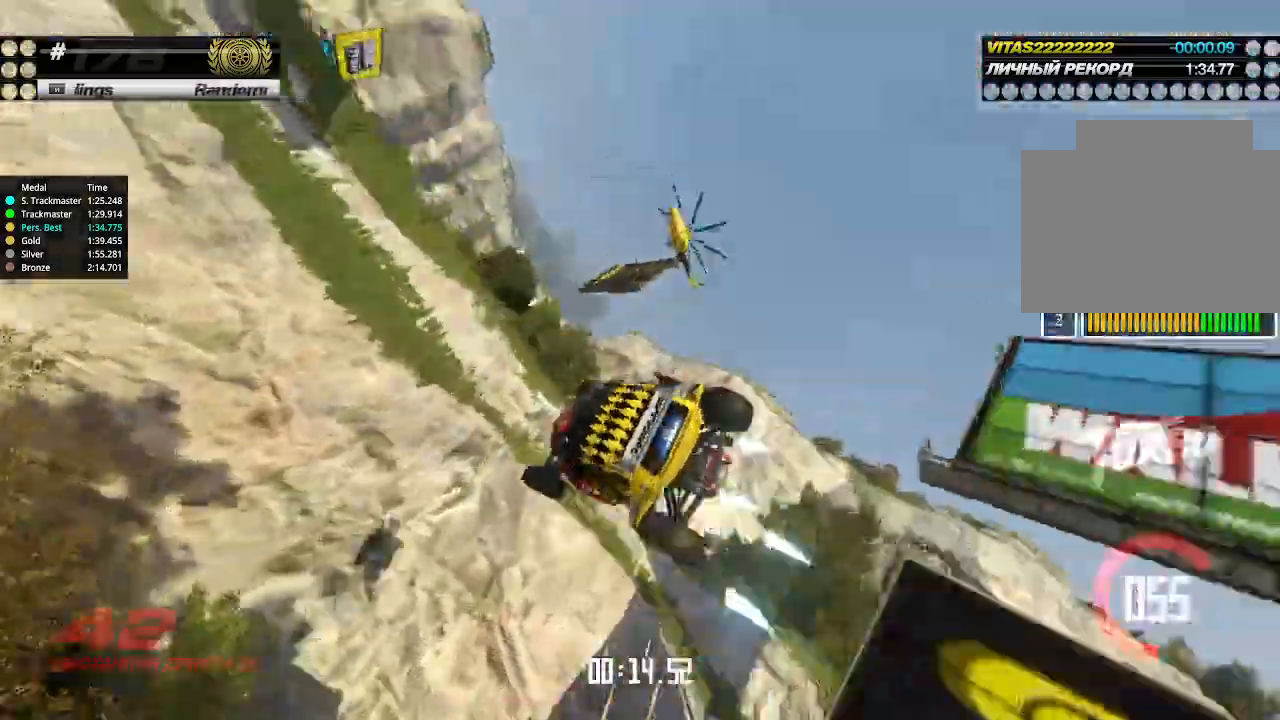
{"keys": ["right", "up"], "events": [[33, "right", "down"]]}
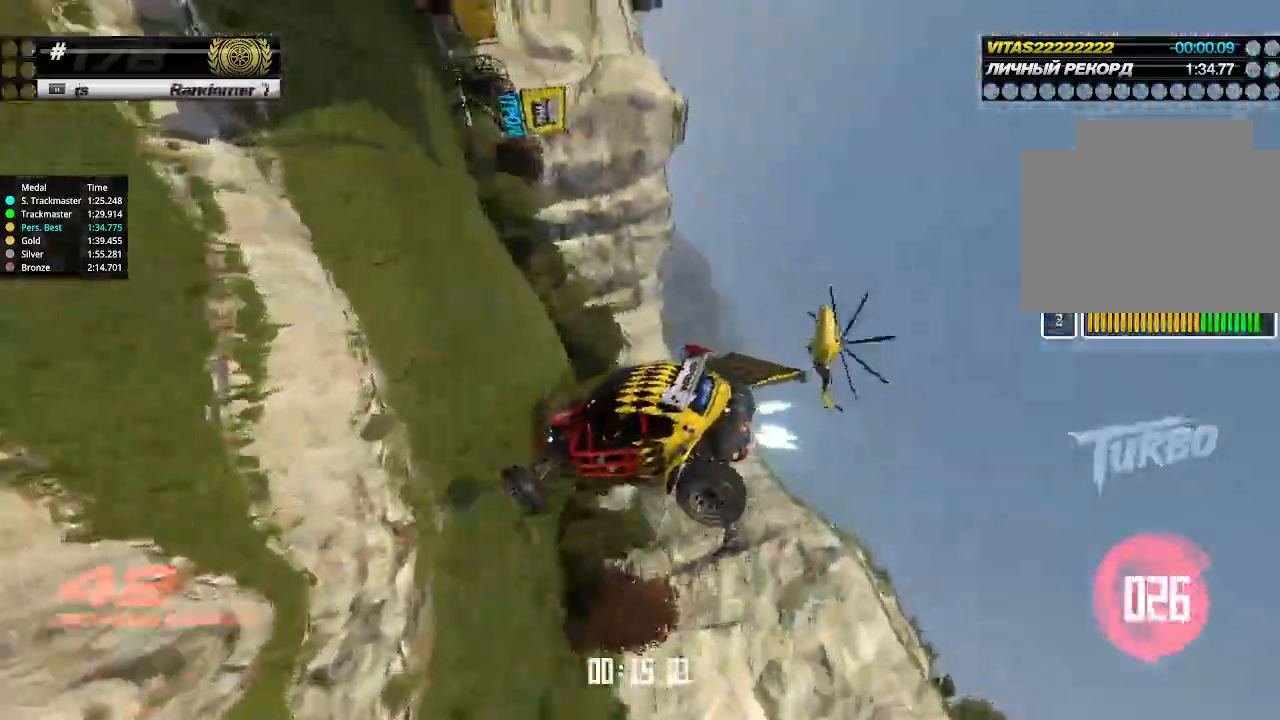
{"keys": ["right", "up"], "events": []}
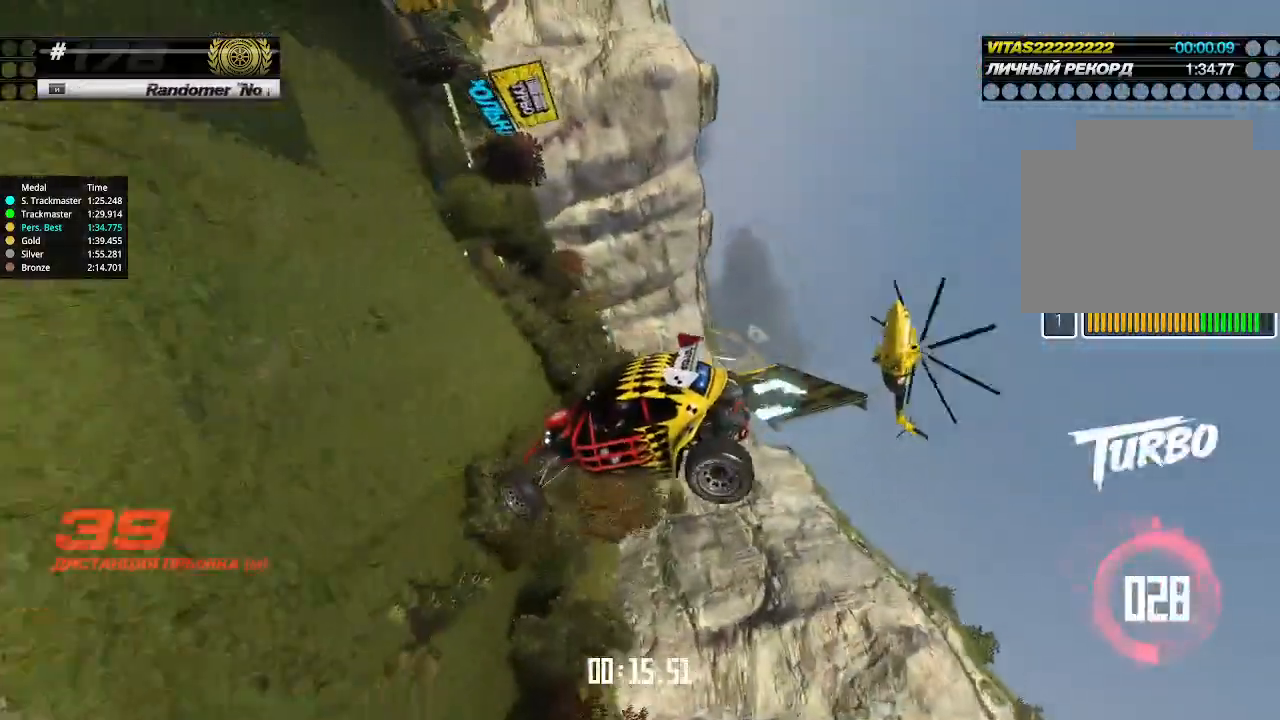
{"keys": ["right", "up"], "events": []}
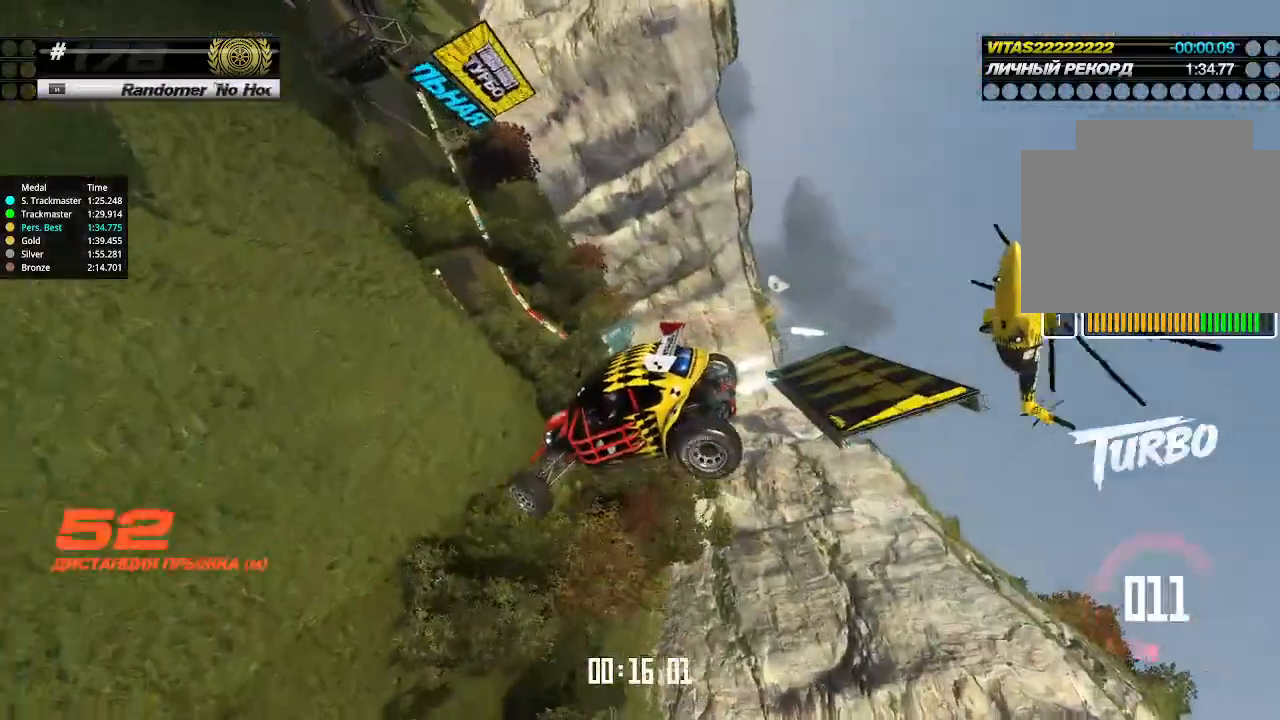
{"keys": ["left", "up"], "events": [[500, "left", "down"], [500, "right", "up"]]}
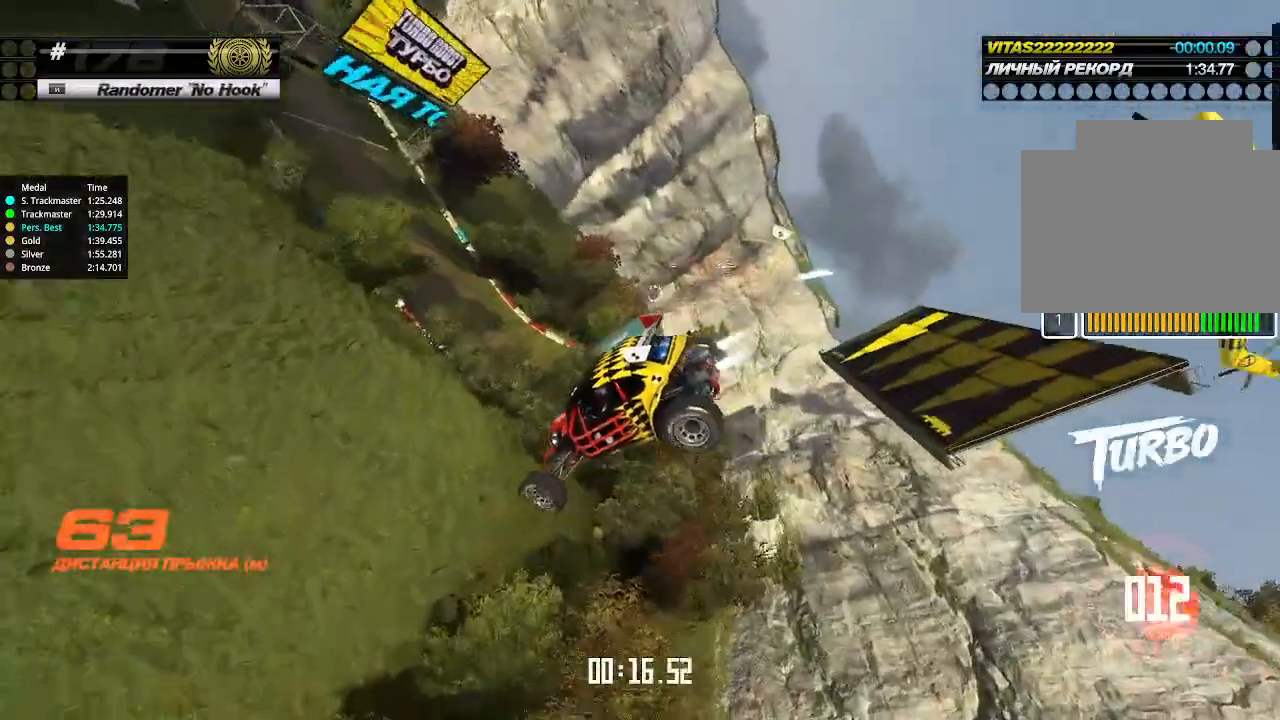
{"keys": ["up"], "events": [[233, "left", "up"], [333, "left", "down"], [500, "left", "up"]]}
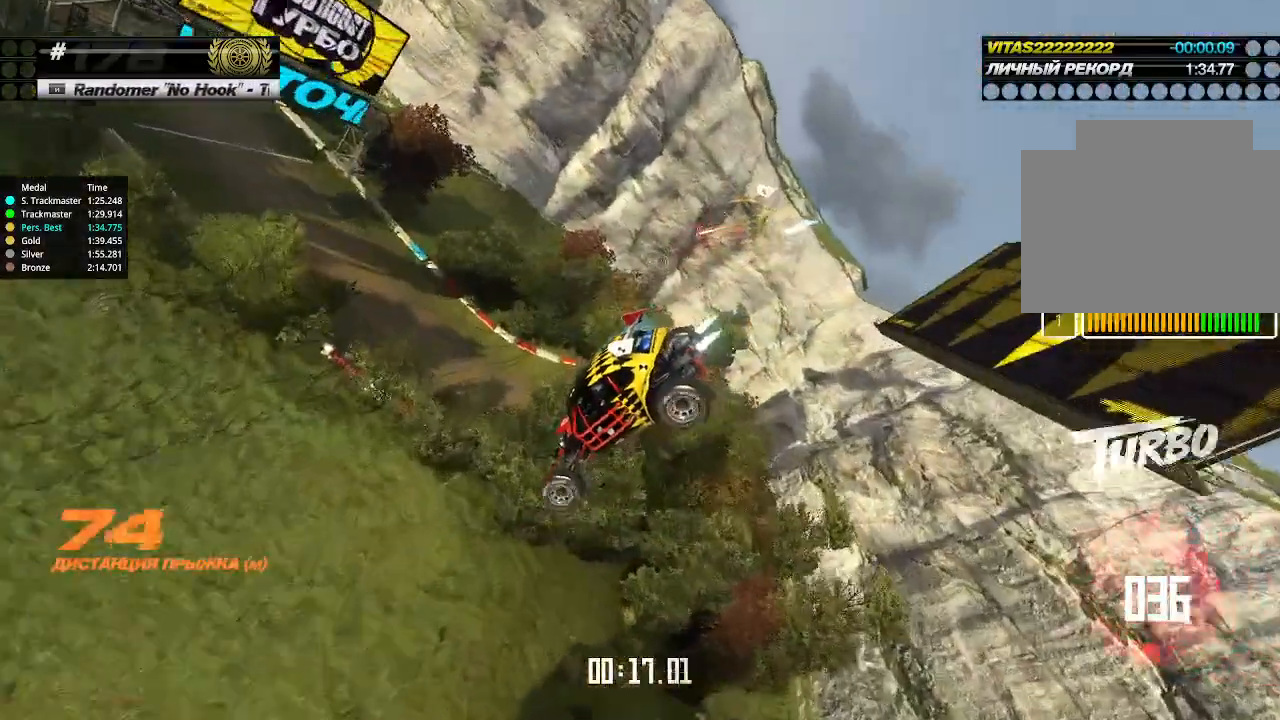
{"keys": ["up"], "events": [[166, "left", "down"], [300, "left", "up"], [366, "right", "down"], [466, "right", "up"]]}
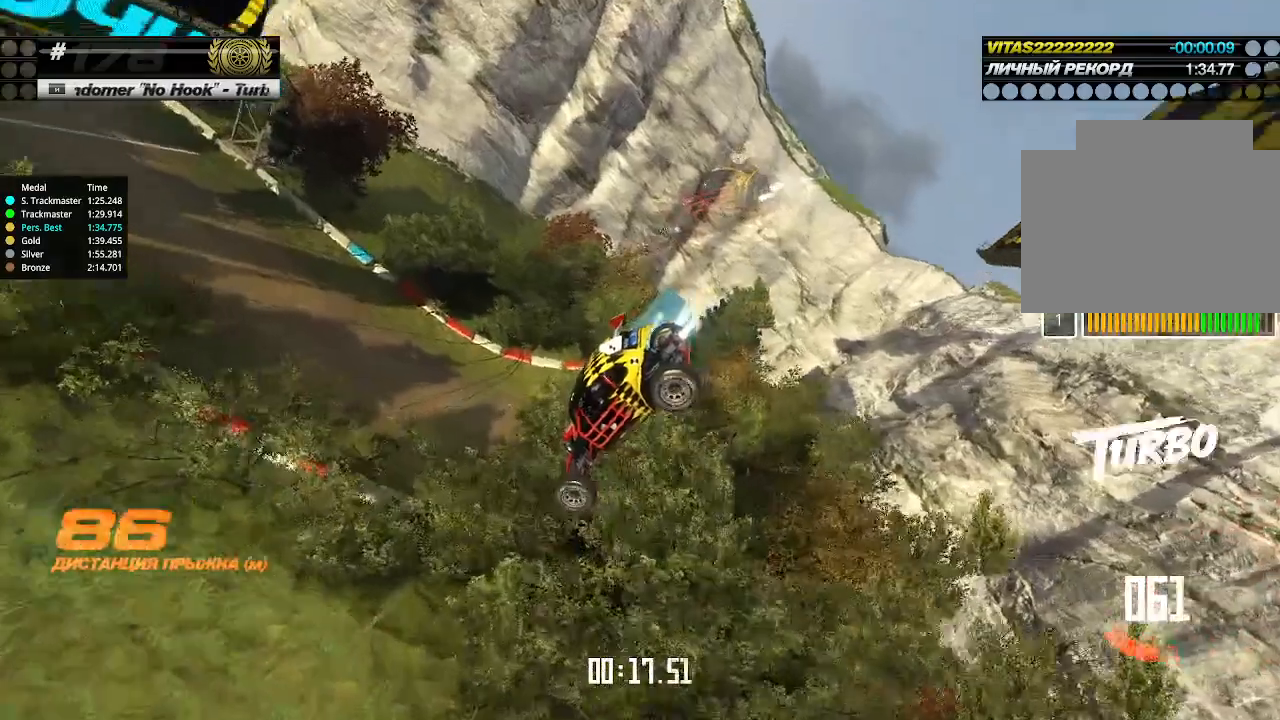
{"keys": ["up"], "events": [[66, "right", "down"], [200, "right", "up"], [266, "right", "down"], [400, "right", "up"]]}